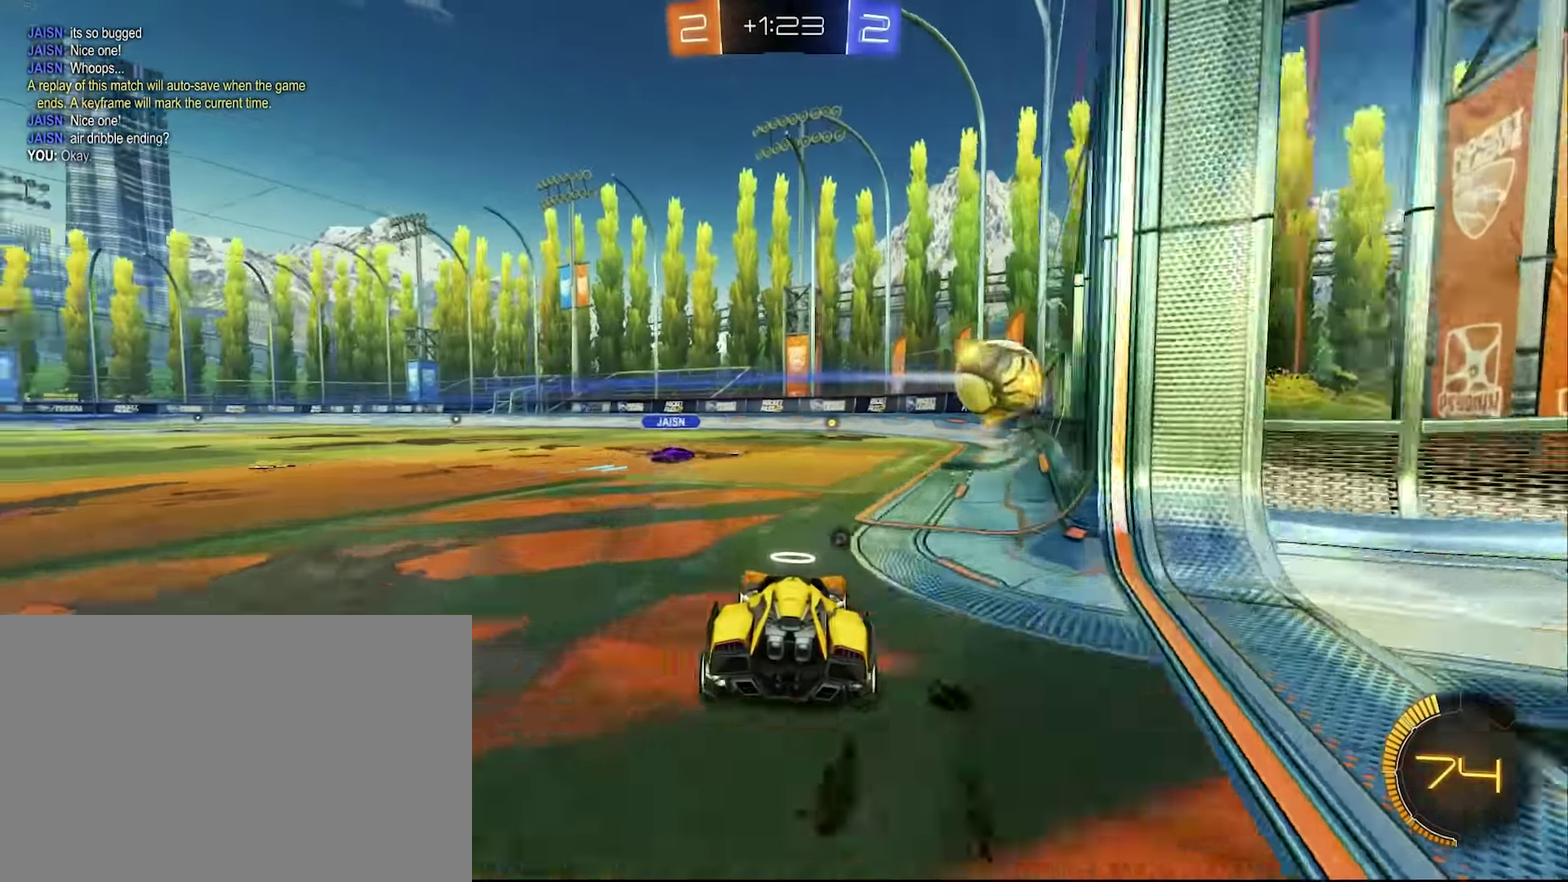
Gameplay with a controller (PlayStation layout); each line is a JSON object with the inputs held at the frame after it. "events" lists button and stick changes between this image and that frame as [ms after this image, input, new state], when the widget could be followed in between. Not read: HOME R1 R2.
{"buttons": ["CROSS"], "left_stick": "left", "right_stick": "center"}
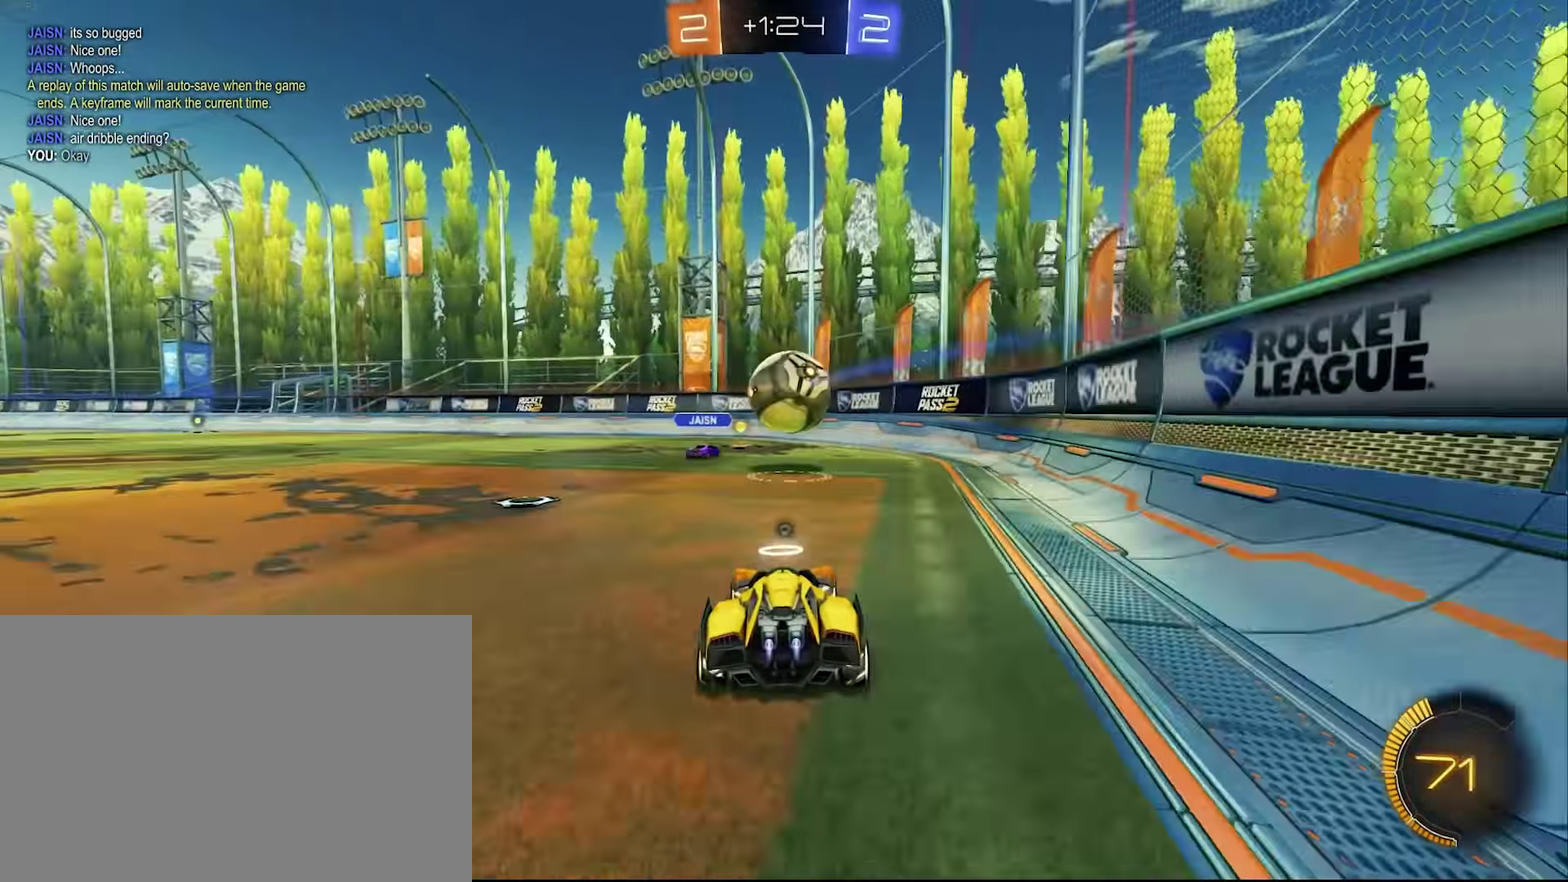
{"buttons": [], "left_stick": "center", "right_stick": "center", "events": [[133, "left_stick", "center"], [167, "CROSS", "up"], [400, "TRIANGLE", "down"], [483, "TRIANGLE", "up"]]}
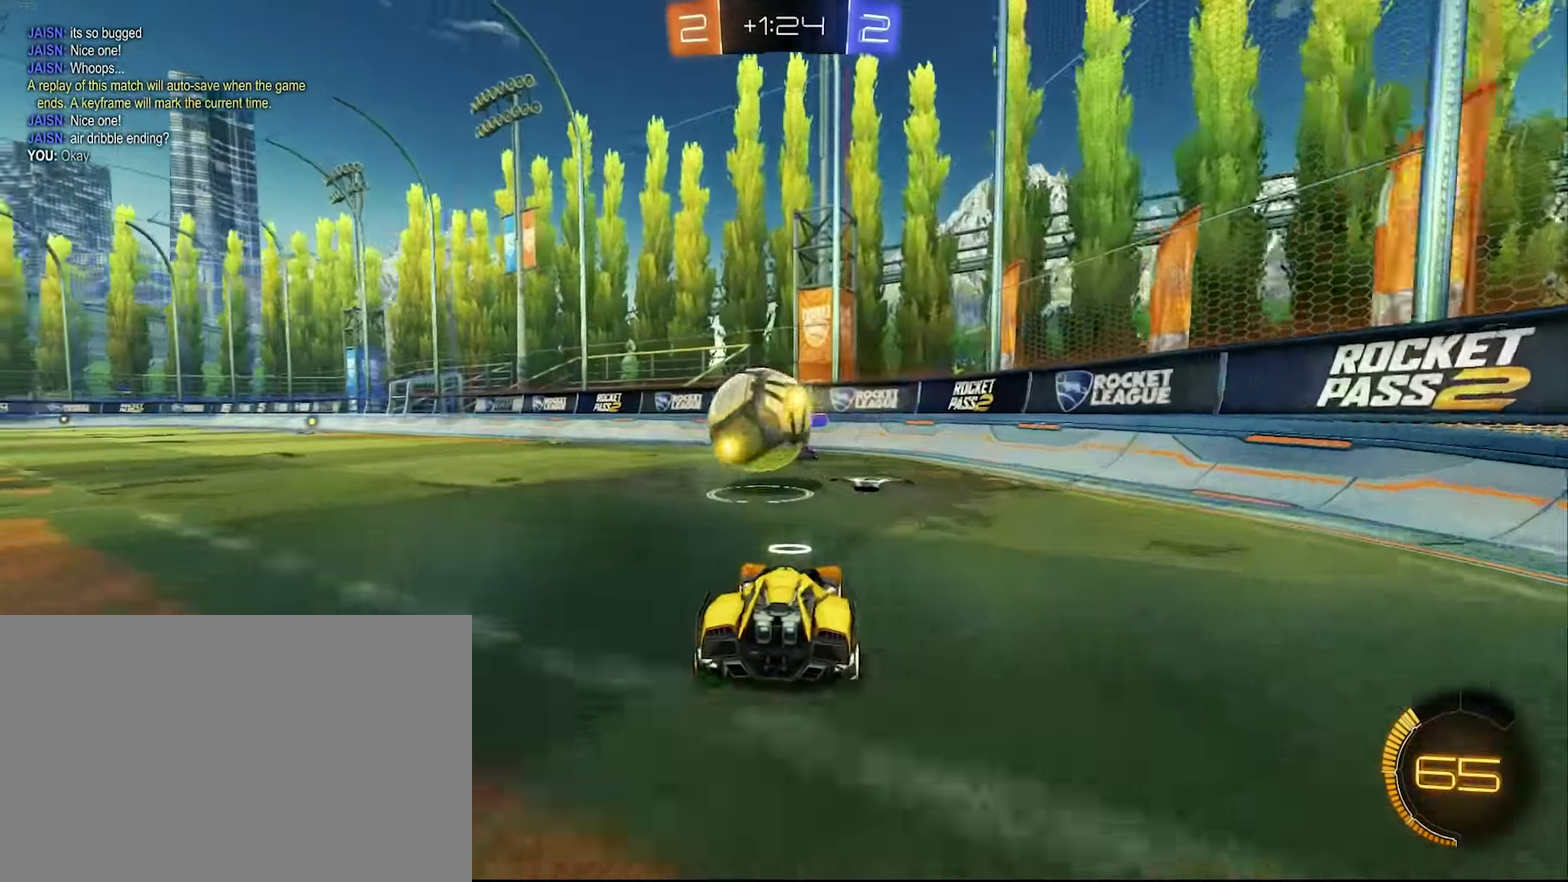
{"buttons": [], "left_stick": "center", "right_stick": "center", "events": [[200, "left_stick", "left"], [367, "left_stick", "center"]]}
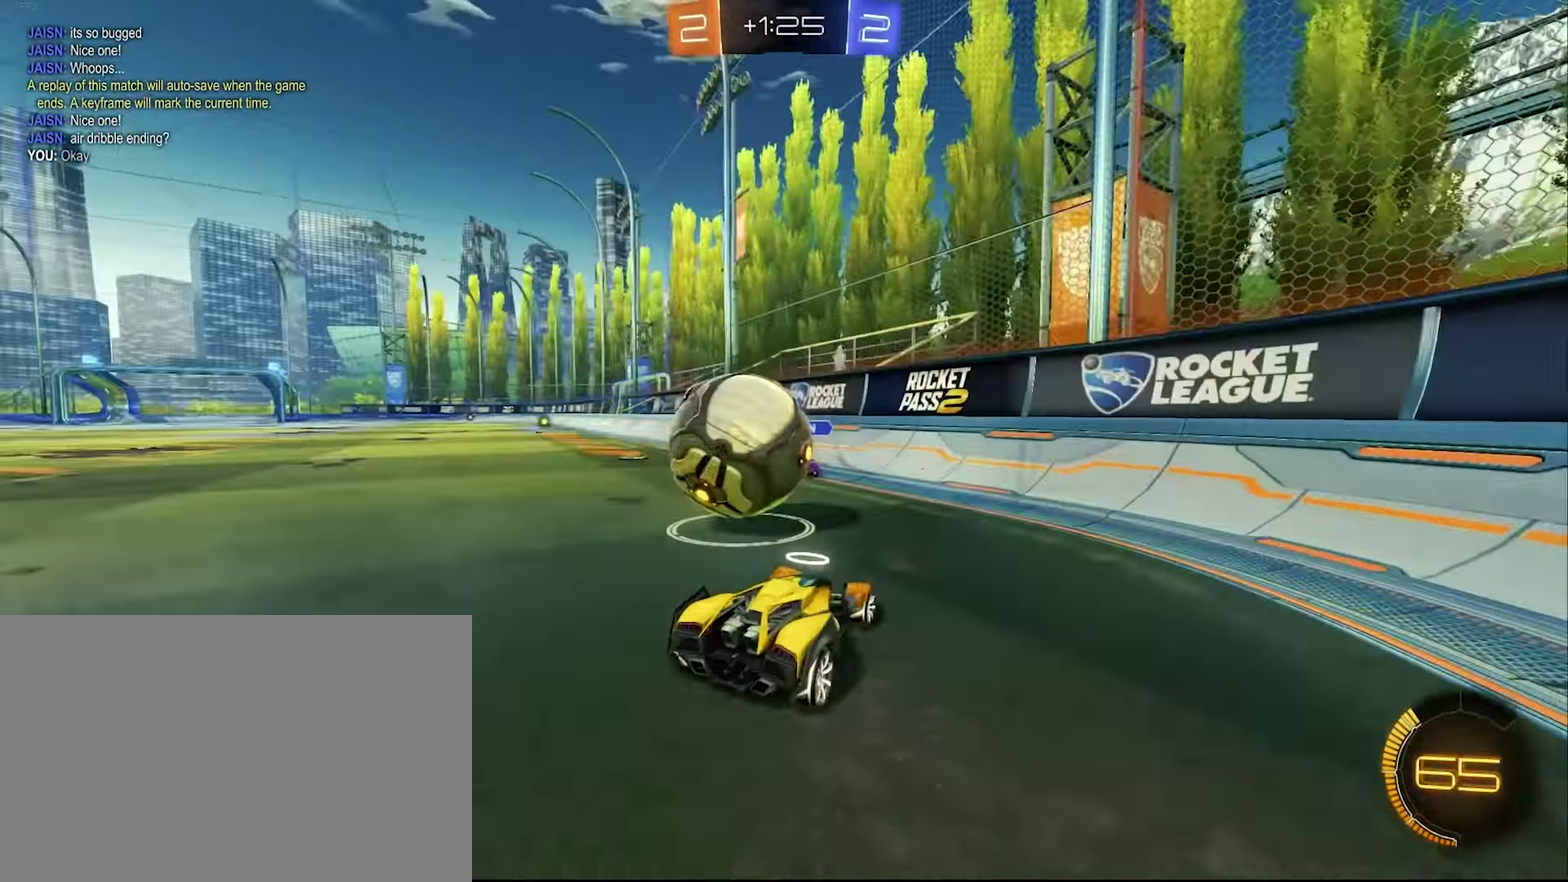
{"buttons": ["CROSS"], "left_stick": "left", "right_stick": "center", "events": [[50, "TRIANGLE", "down"], [150, "TRIANGLE", "up"], [233, "left_stick", "left"], [250, "L2", "down"], [367, "CROSS", "down"], [383, "L2", "up"]]}
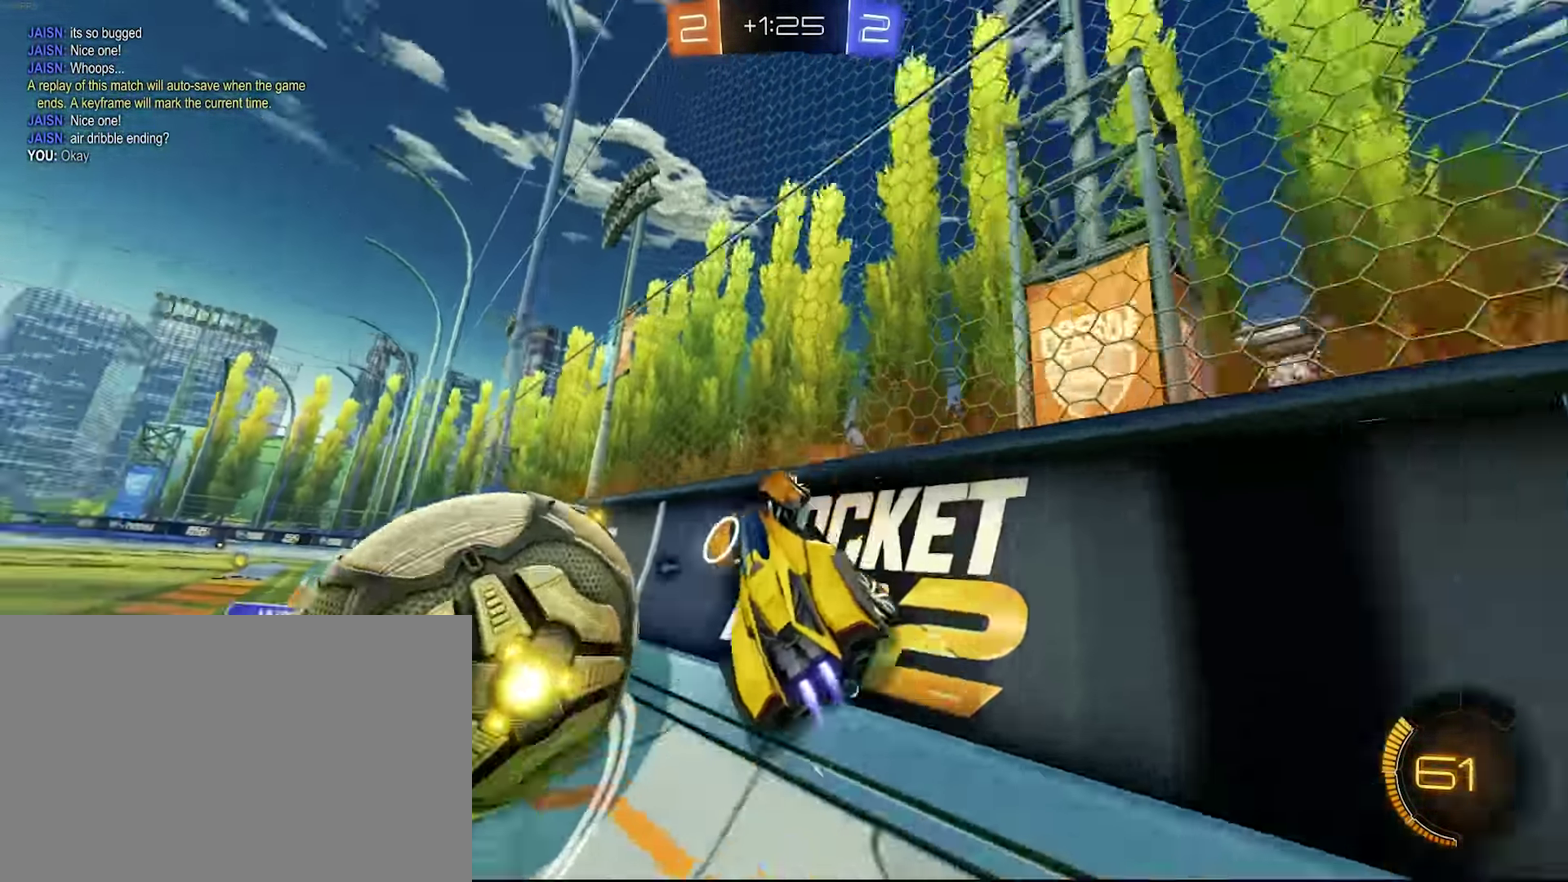
{"buttons": [], "left_stick": "left", "right_stick": "center", "events": [[33, "CROSS", "up"], [83, "L2", "down"], [200, "L2", "up"], [250, "CROSS", "down"], [350, "CROSS", "up"], [400, "L2", "down"], [500, "L2", "up"]]}
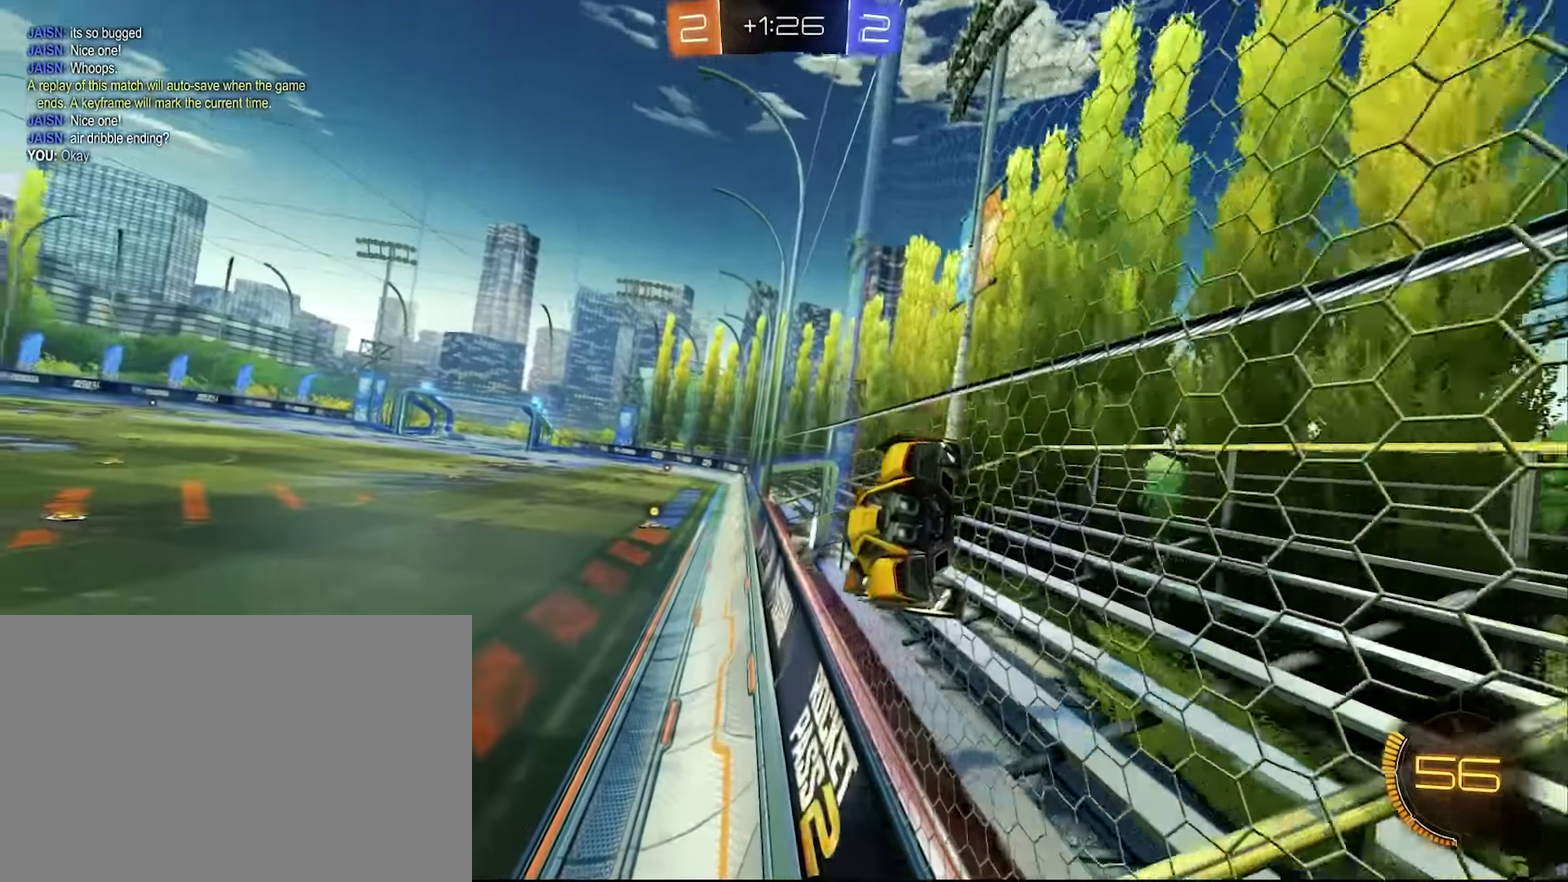
{"buttons": [], "left_stick": "center", "right_stick": "center", "events": [[250, "TRIANGLE", "down"], [334, "L2", "down"], [367, "TRIANGLE", "up"], [467, "left_stick", "center"], [500, "L2", "up"]]}
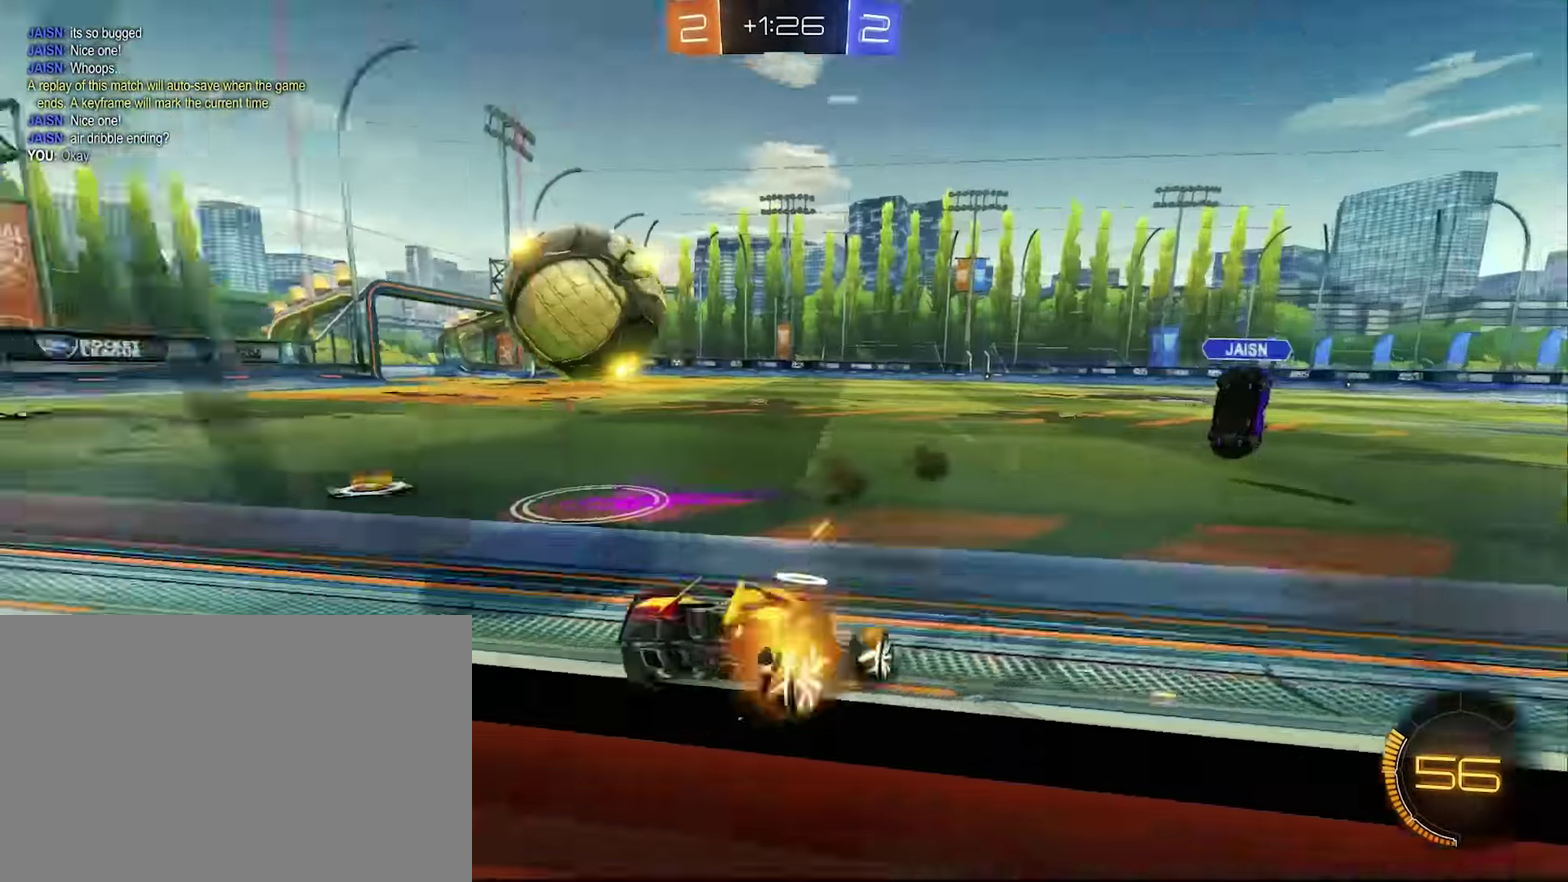
{"buttons": [], "left_stick": "right", "right_stick": "center", "events": [[134, "L2", "down"], [250, "L2", "up"], [384, "left_stick", "right"]]}
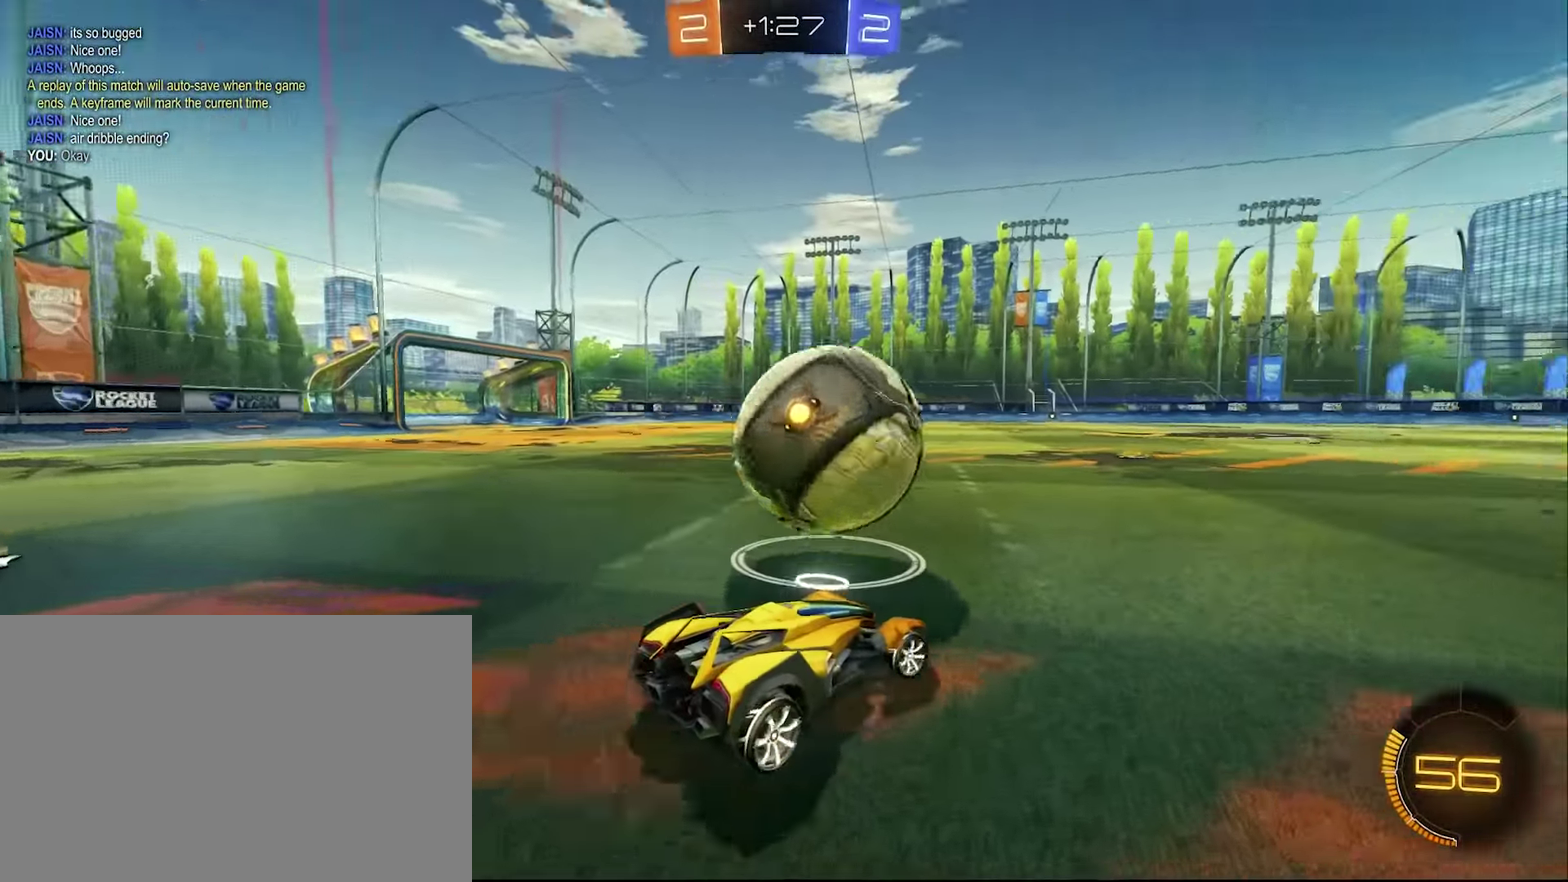
{"buttons": [], "left_stick": "left", "right_stick": "center", "events": [[84, "TRIANGLE", "down"], [167, "TRIANGLE", "up"], [334, "left_stick", "left"]]}
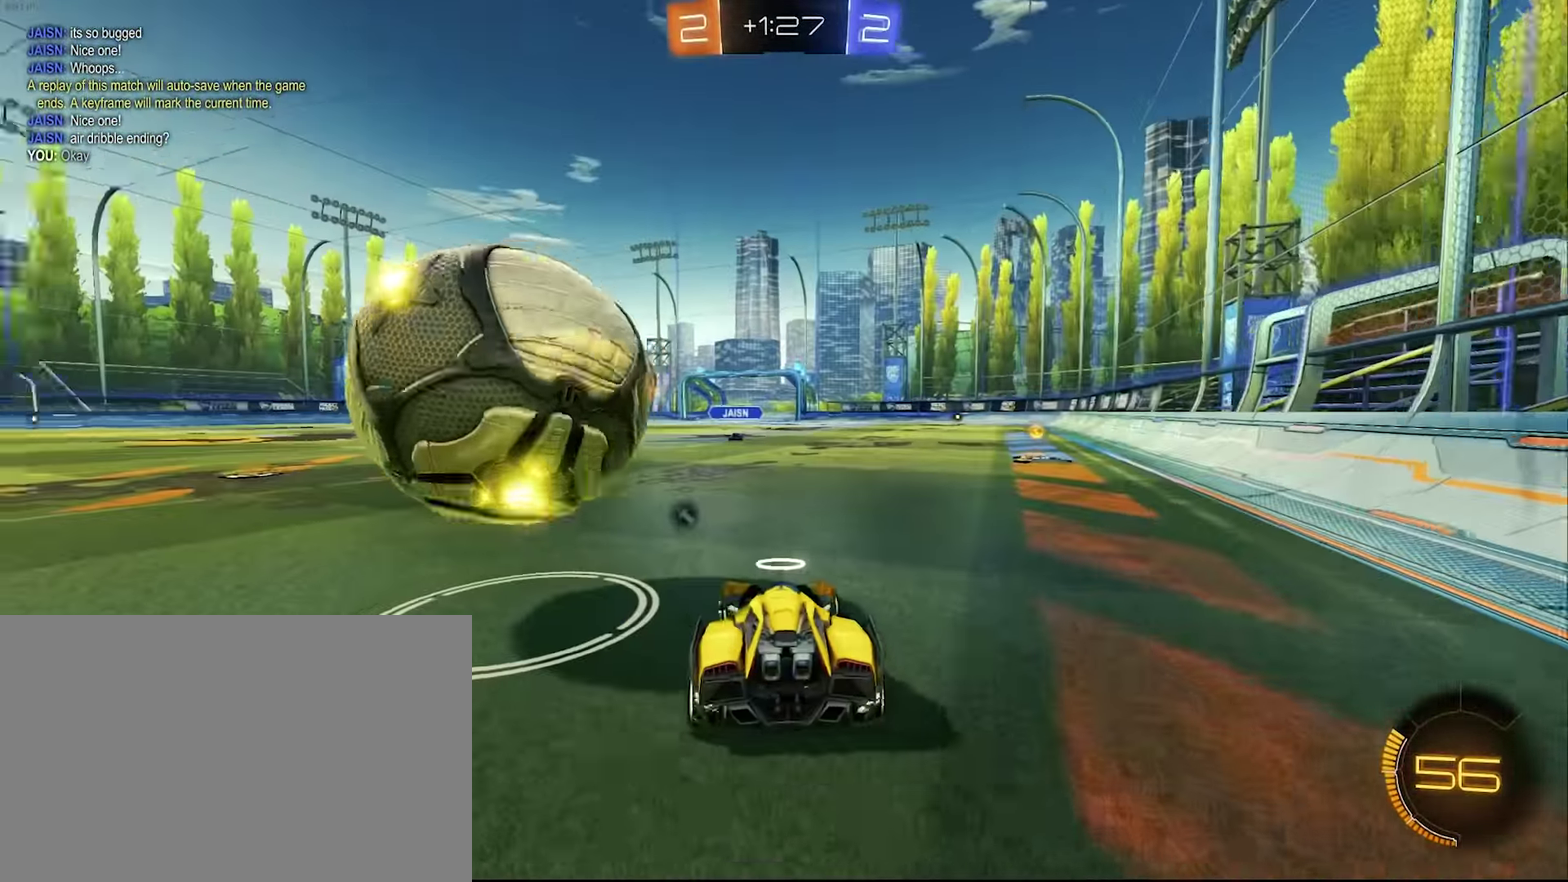
{"buttons": ["CROSS"], "left_stick": "right", "right_stick": "center", "events": [[100, "CROSS", "down"], [100, "left_stick", "center"], [250, "left_stick", "left"], [434, "CROSS", "up"], [450, "left_stick", "right"], [484, "CROSS", "down"]]}
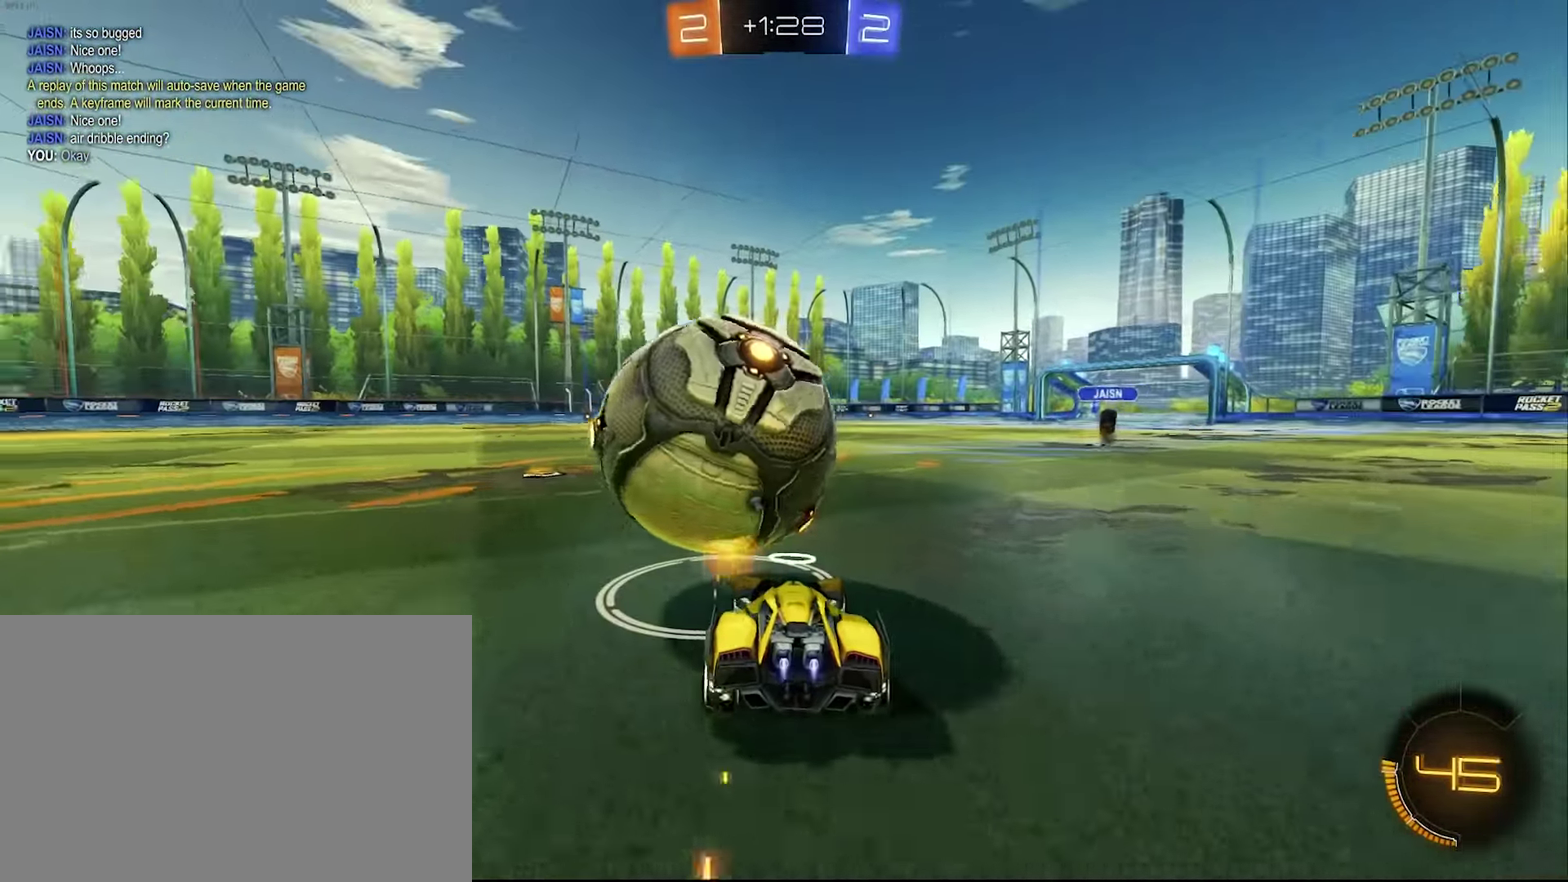
{"buttons": ["CROSS"], "left_stick": "left", "right_stick": "center", "events": [[150, "left_stick", "left"], [300, "left_stick", "center"], [450, "left_stick", "left"]]}
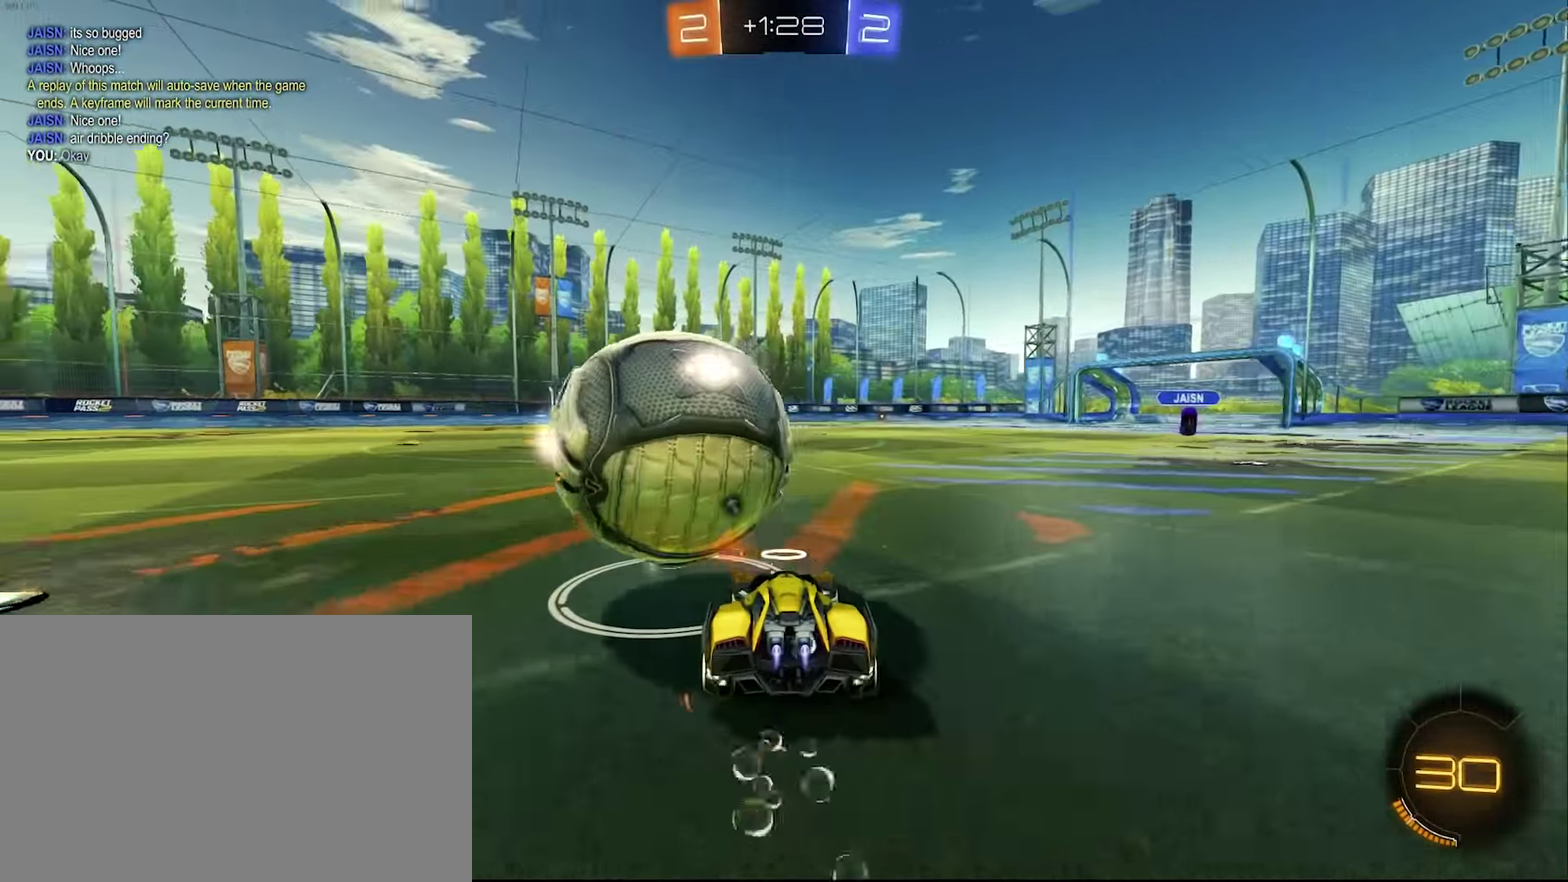
{"buttons": [], "left_stick": "right", "right_stick": "center", "events": [[117, "left_stick", "center"], [284, "left_stick", "right"], [417, "left_stick", "center"], [484, "CROSS", "up"], [500, "left_stick", "right"]]}
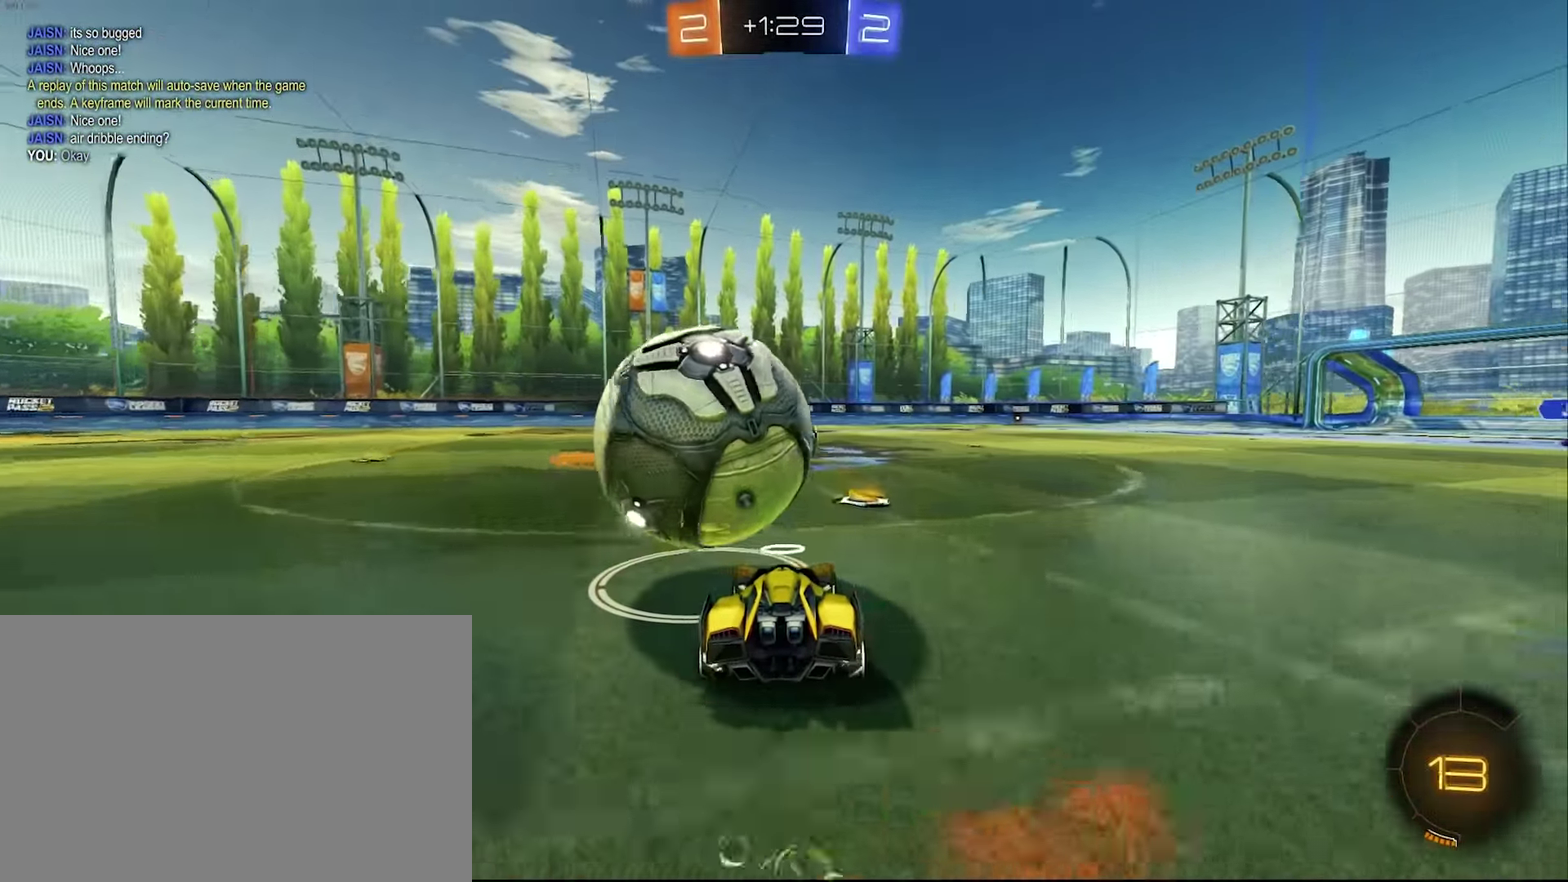
{"buttons": [], "left_stick": "center", "right_stick": "center", "events": [[84, "left_stick", "center"], [267, "CROSS", "down"], [284, "left_stick", "left"], [384, "CROSS", "up"], [484, "left_stick", "center"]]}
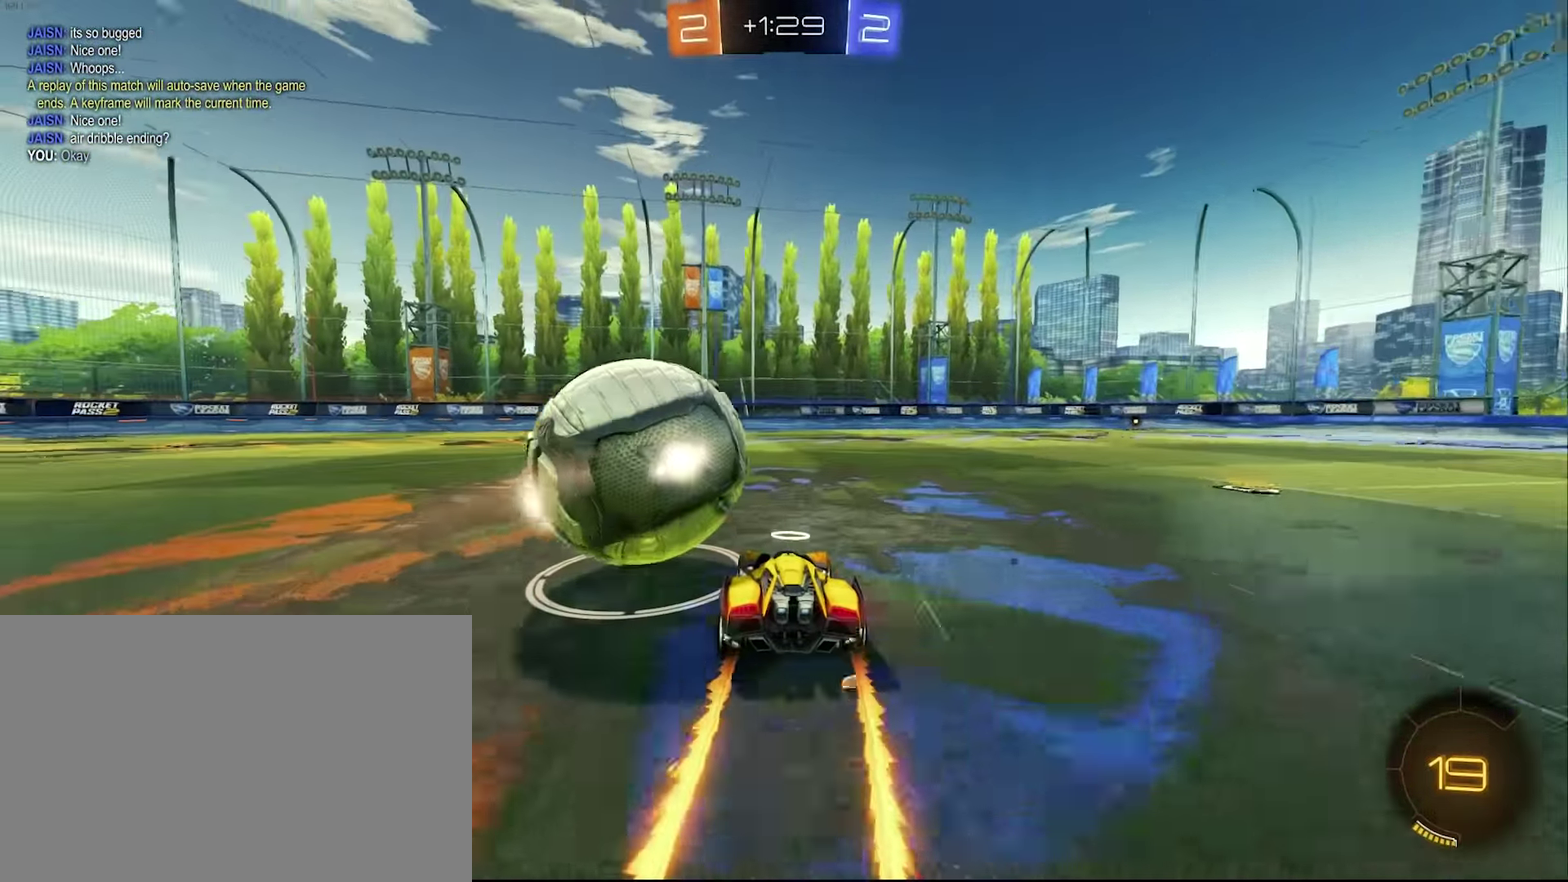
{"buttons": [], "left_stick": "center", "right_stick": "center", "events": [[234, "left_stick", "left"], [400, "left_stick", "center"]]}
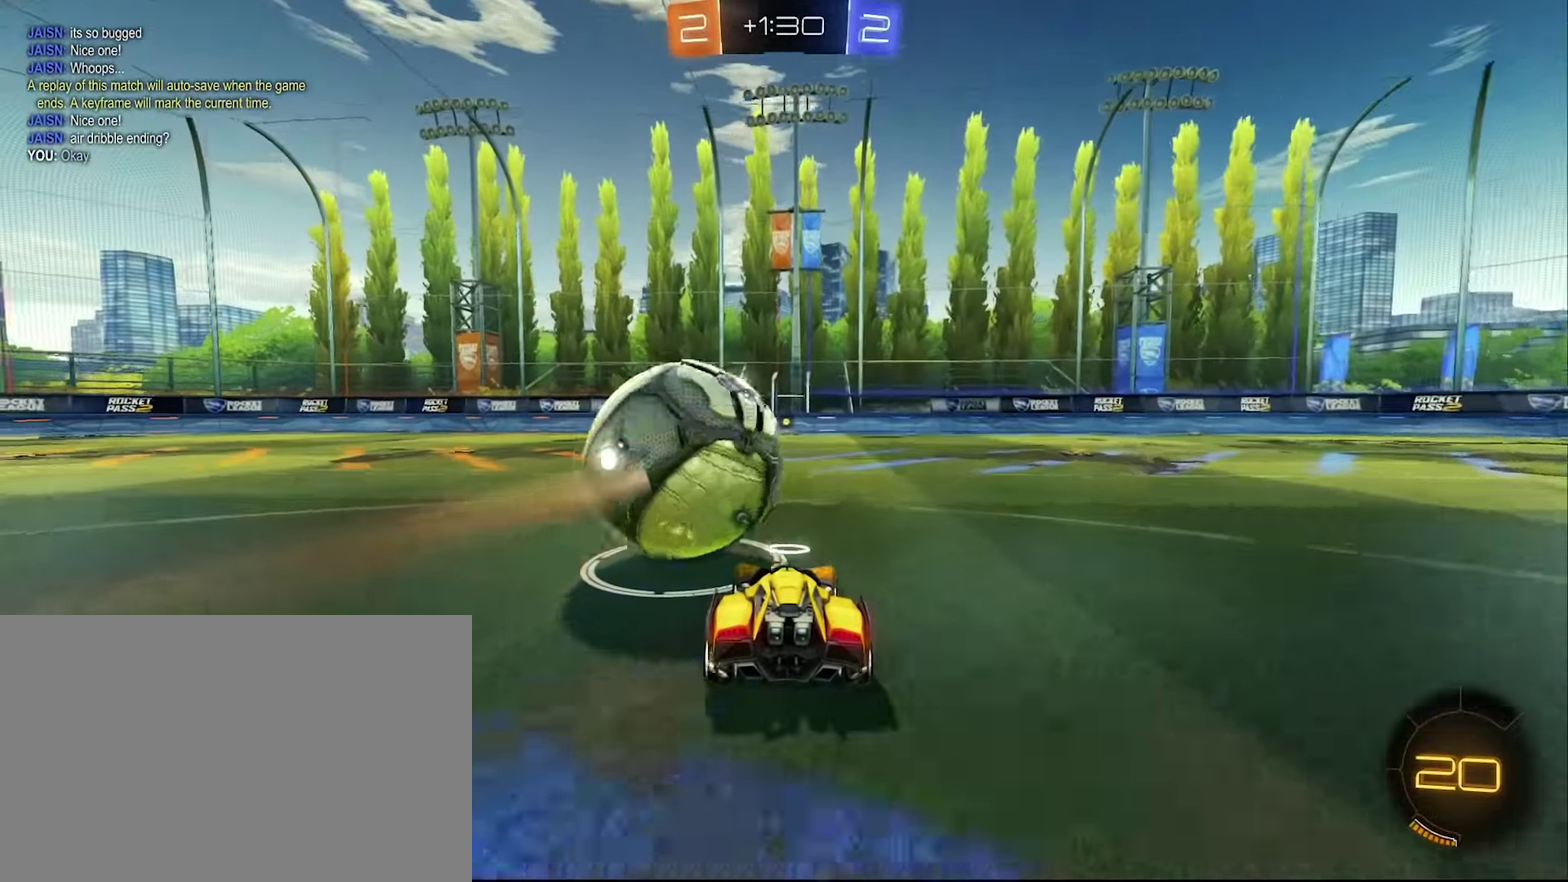
{"buttons": ["CROSS"], "left_stick": "right", "right_stick": "center", "events": [[150, "left_stick", "left"], [300, "left_stick", "center"], [384, "CROSS", "down"], [450, "left_stick", "right"]]}
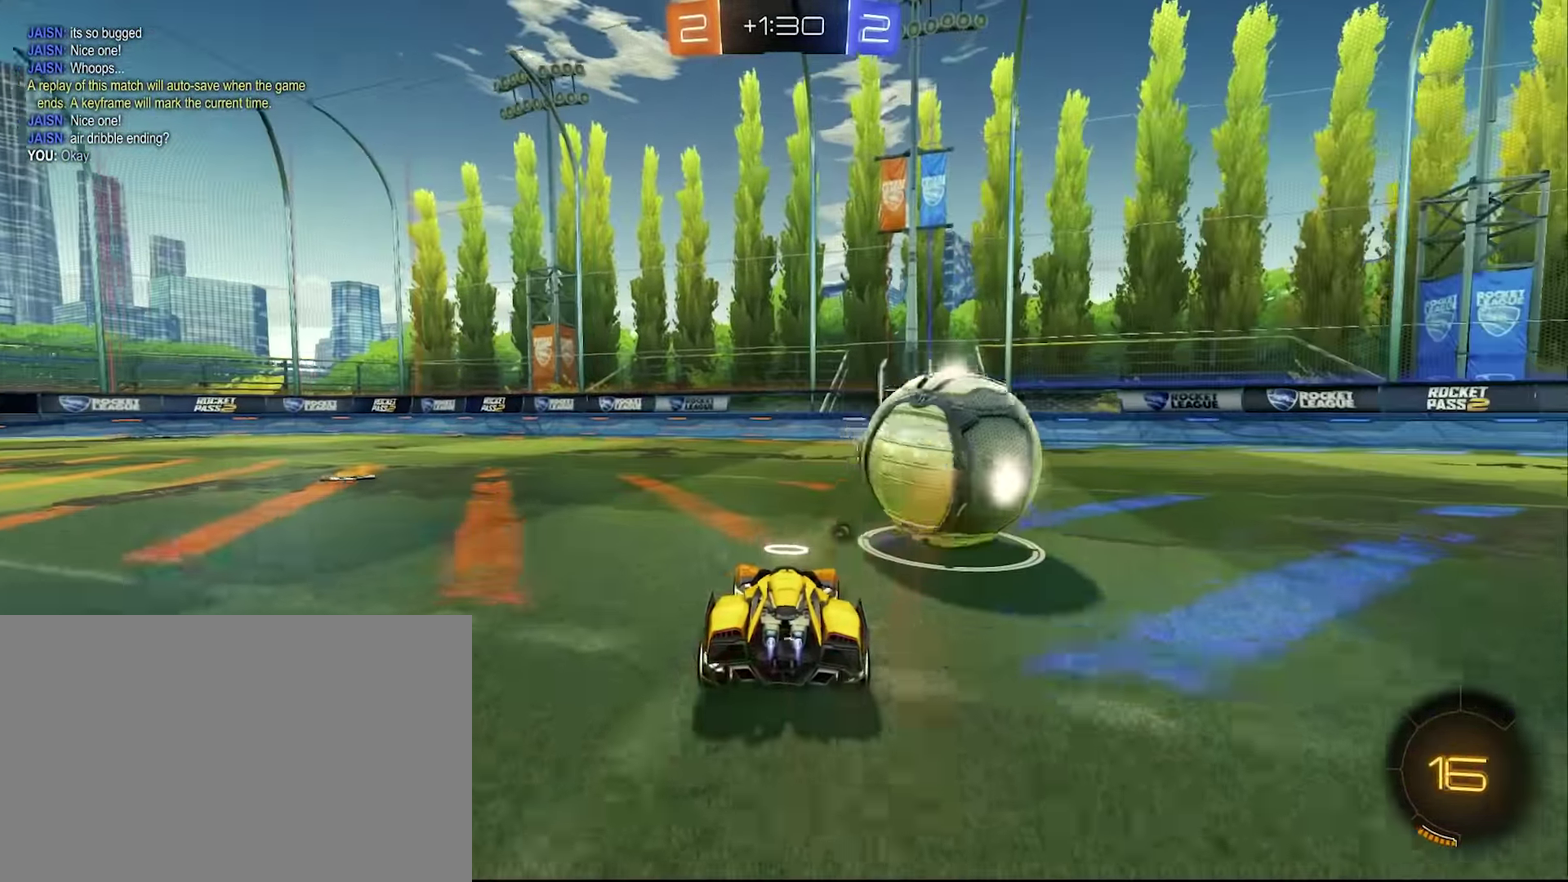
{"buttons": [], "left_stick": "center", "right_stick": "center", "events": [[34, "CROSS", "up"], [67, "left_stick", "center"], [366, "left_stick", "up-right"], [450, "left_stick", "center"]]}
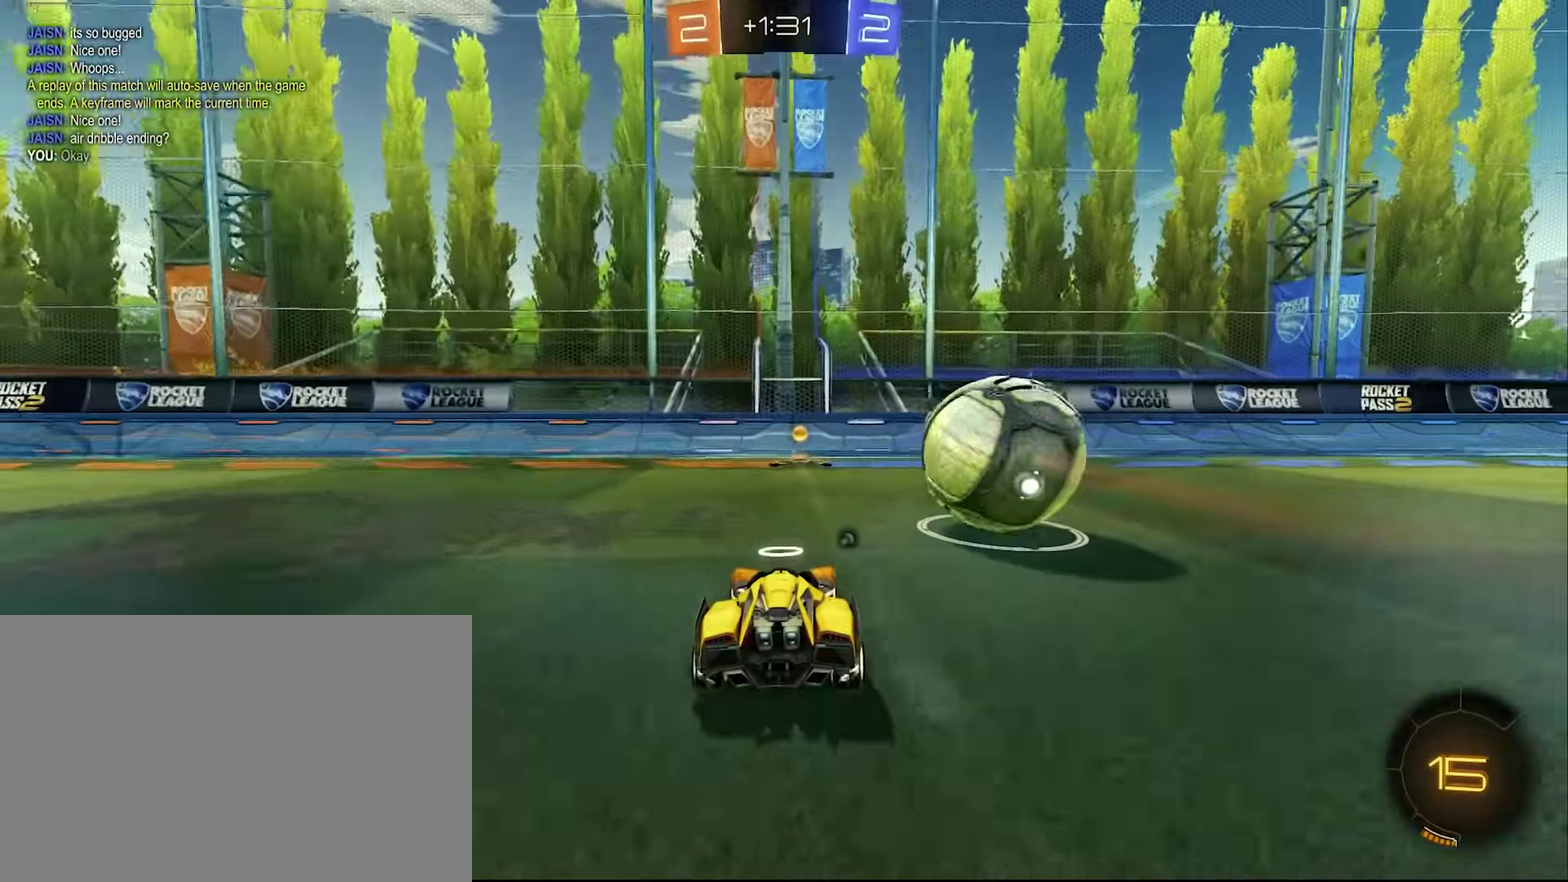
{"buttons": [], "left_stick": "center", "right_stick": "center", "events": [[200, "CROSS", "down"], [283, "CROSS", "up"], [333, "left_stick", "up-right"], [416, "left_stick", "center"]]}
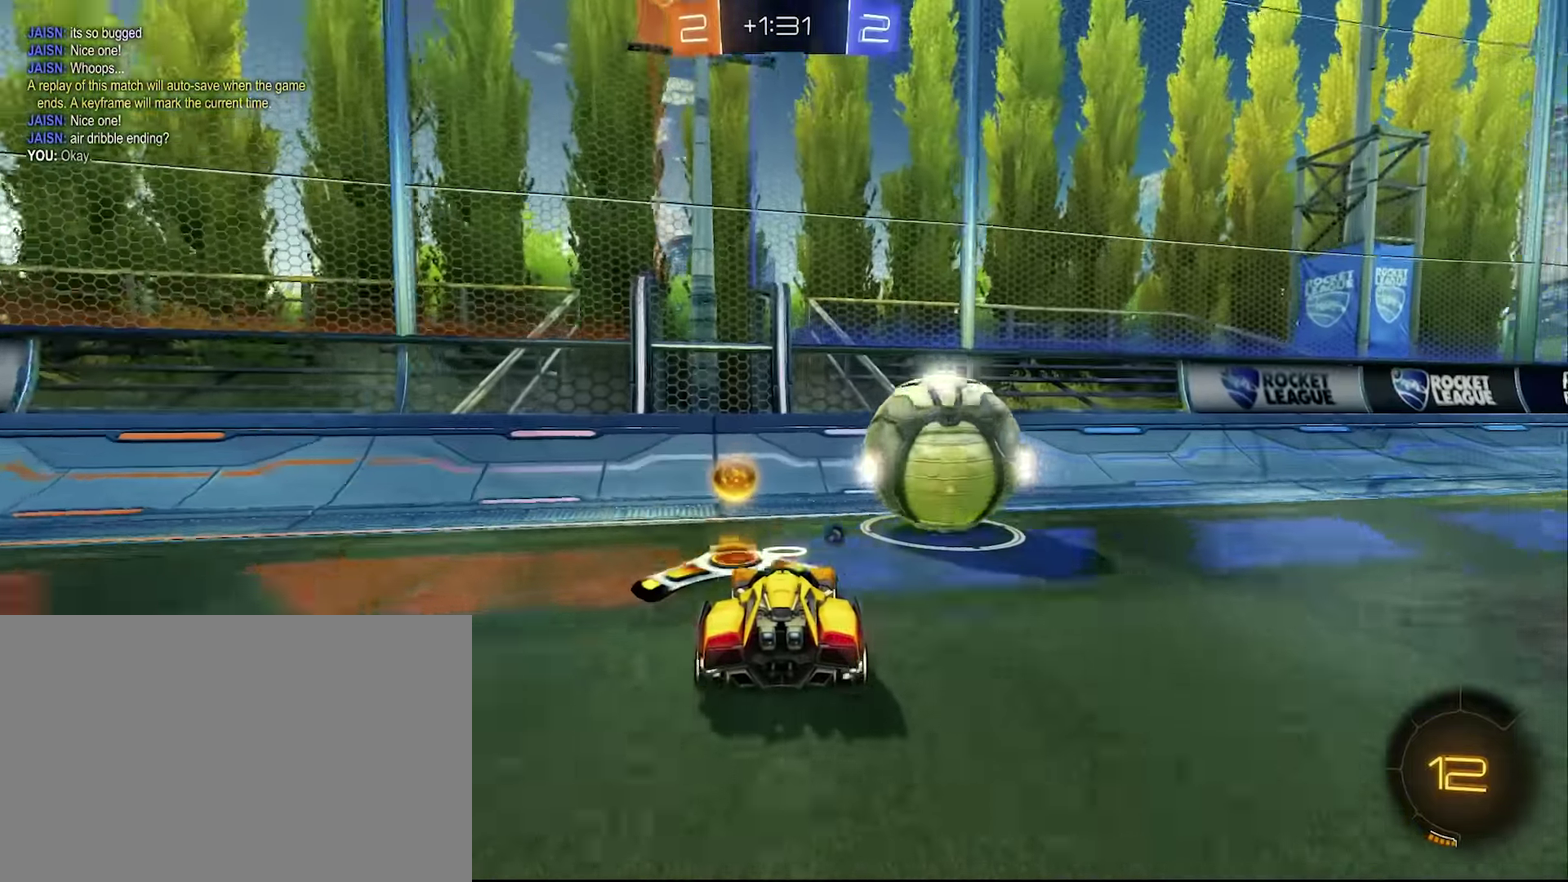
{"buttons": [], "left_stick": "center", "right_stick": "center", "events": [[366, "left_stick", "right"], [450, "left_stick", "center"]]}
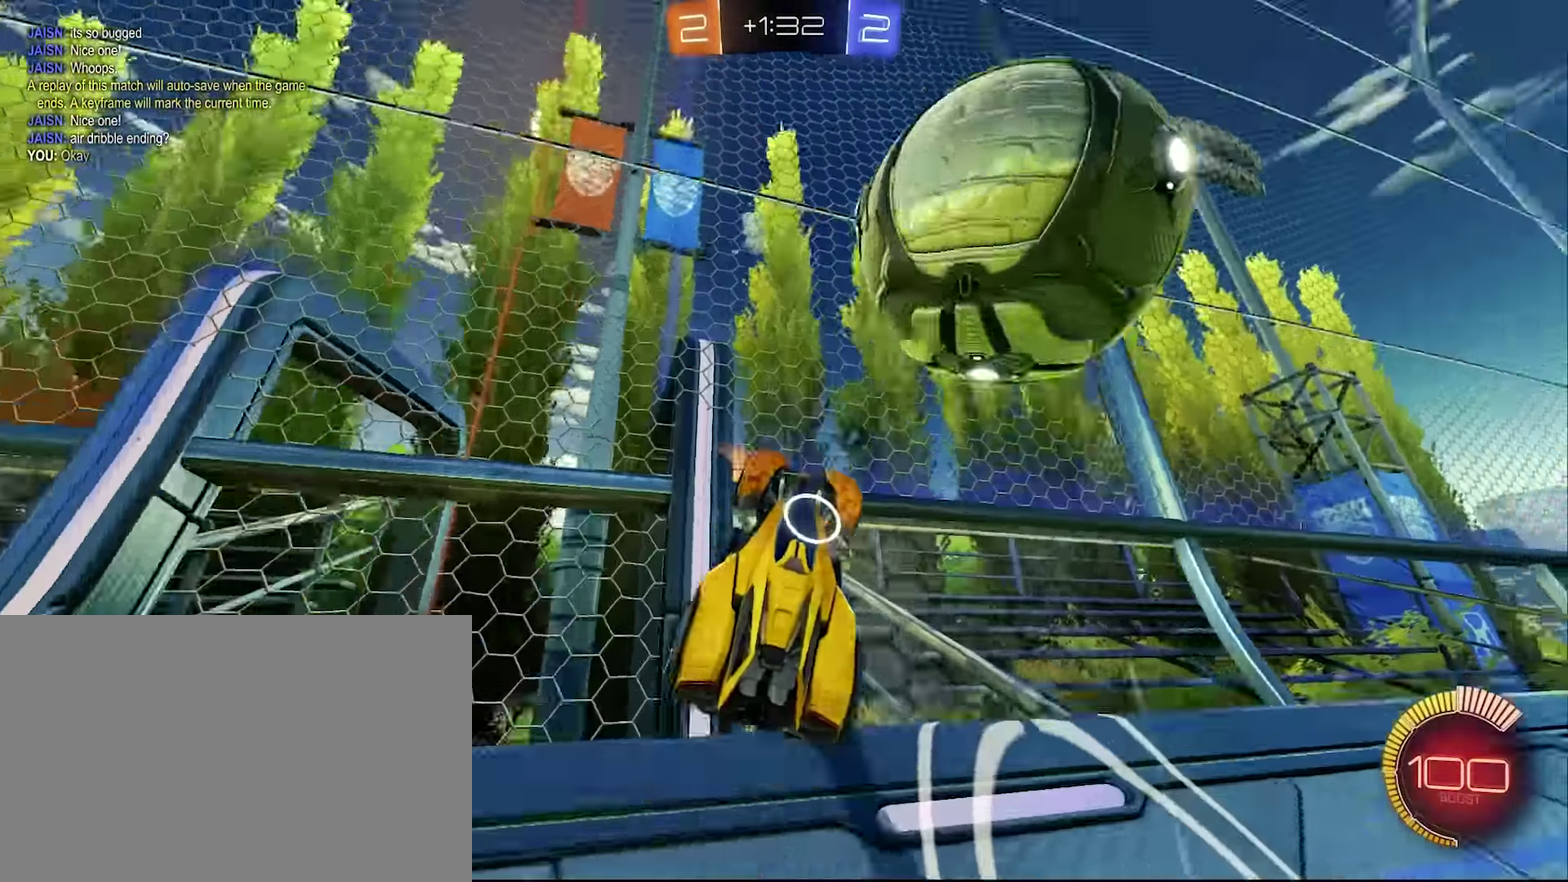
{"buttons": ["L1"], "left_stick": "right", "right_stick": "center", "events": [[133, "CROSS", "down"], [150, "SQUARE", "down"], [166, "left_stick", "down"], [250, "CROSS", "up"], [250, "SQUARE", "up"], [316, "L1", "down"], [316, "TRIANGLE", "down"], [350, "left_stick", "right"], [400, "TRIANGLE", "up"]]}
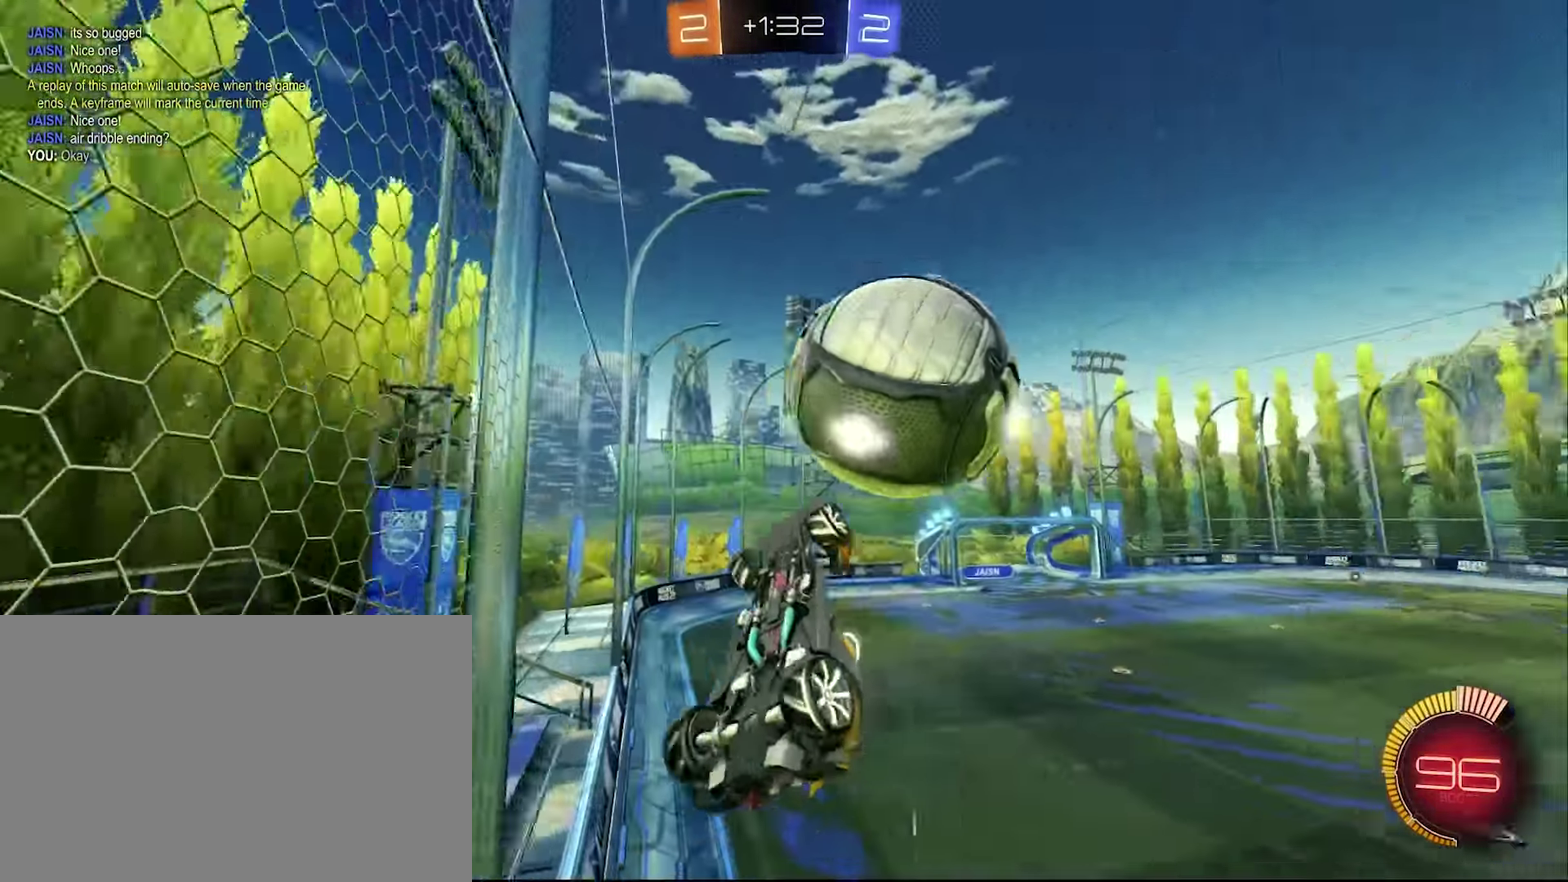
{"buttons": ["L1"], "left_stick": "up-right", "right_stick": "center", "events": [[100, "left_stick", "up-right"]]}
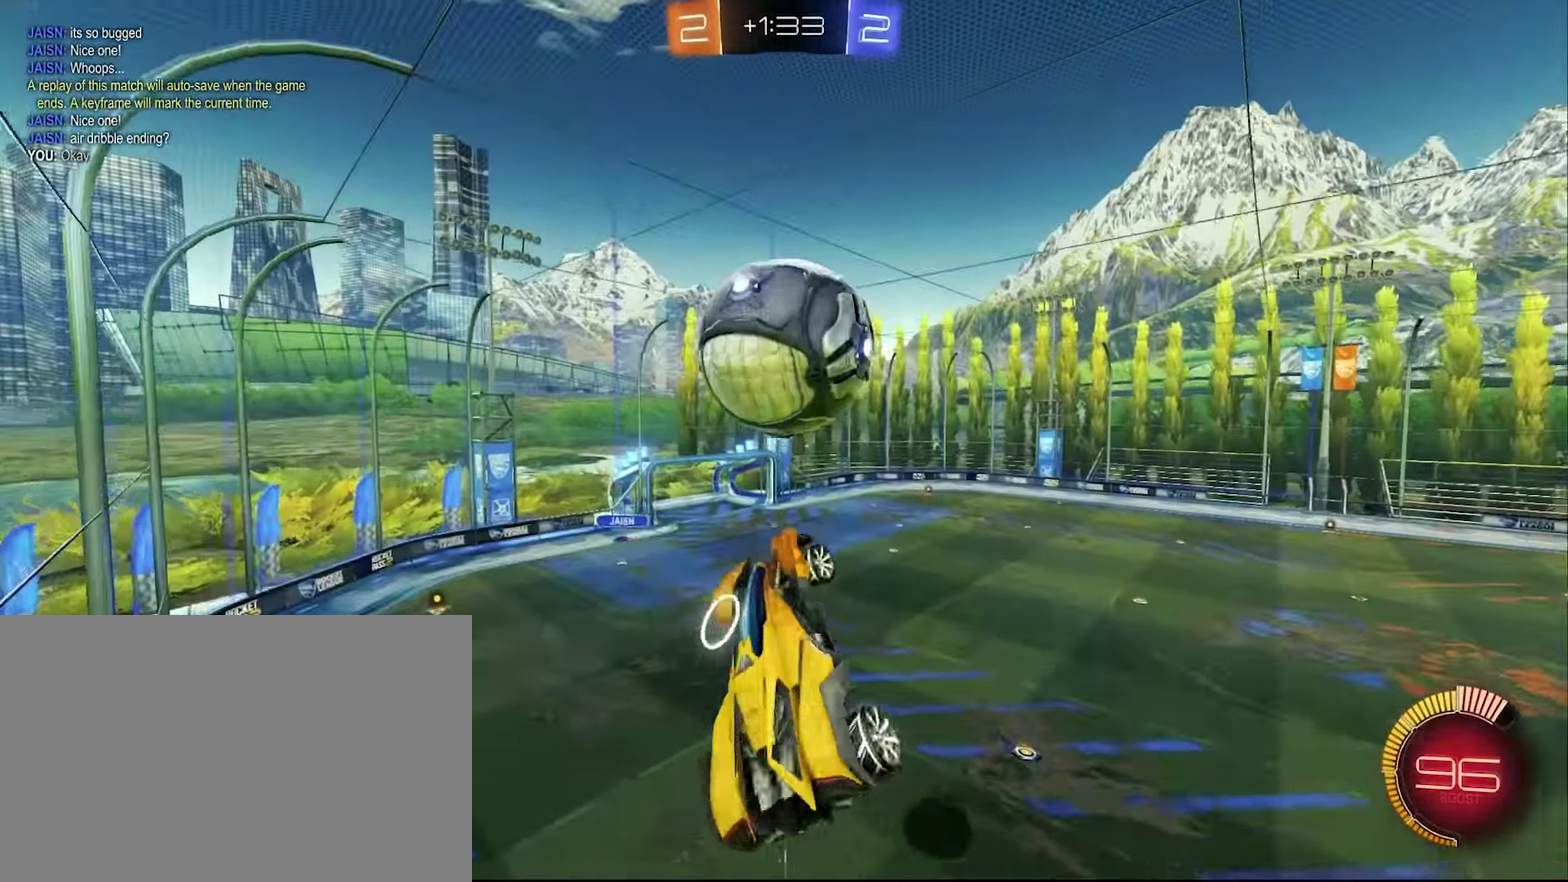
{"buttons": ["CROSS", "L1"], "left_stick": "down-right", "right_stick": "center", "events": [[33, "left_stick", "right"], [50, "CROSS", "down"], [133, "left_stick", "down-right"], [166, "CROSS", "up"], [250, "CROSS", "down"], [333, "CROSS", "up"], [433, "CROSS", "down"]]}
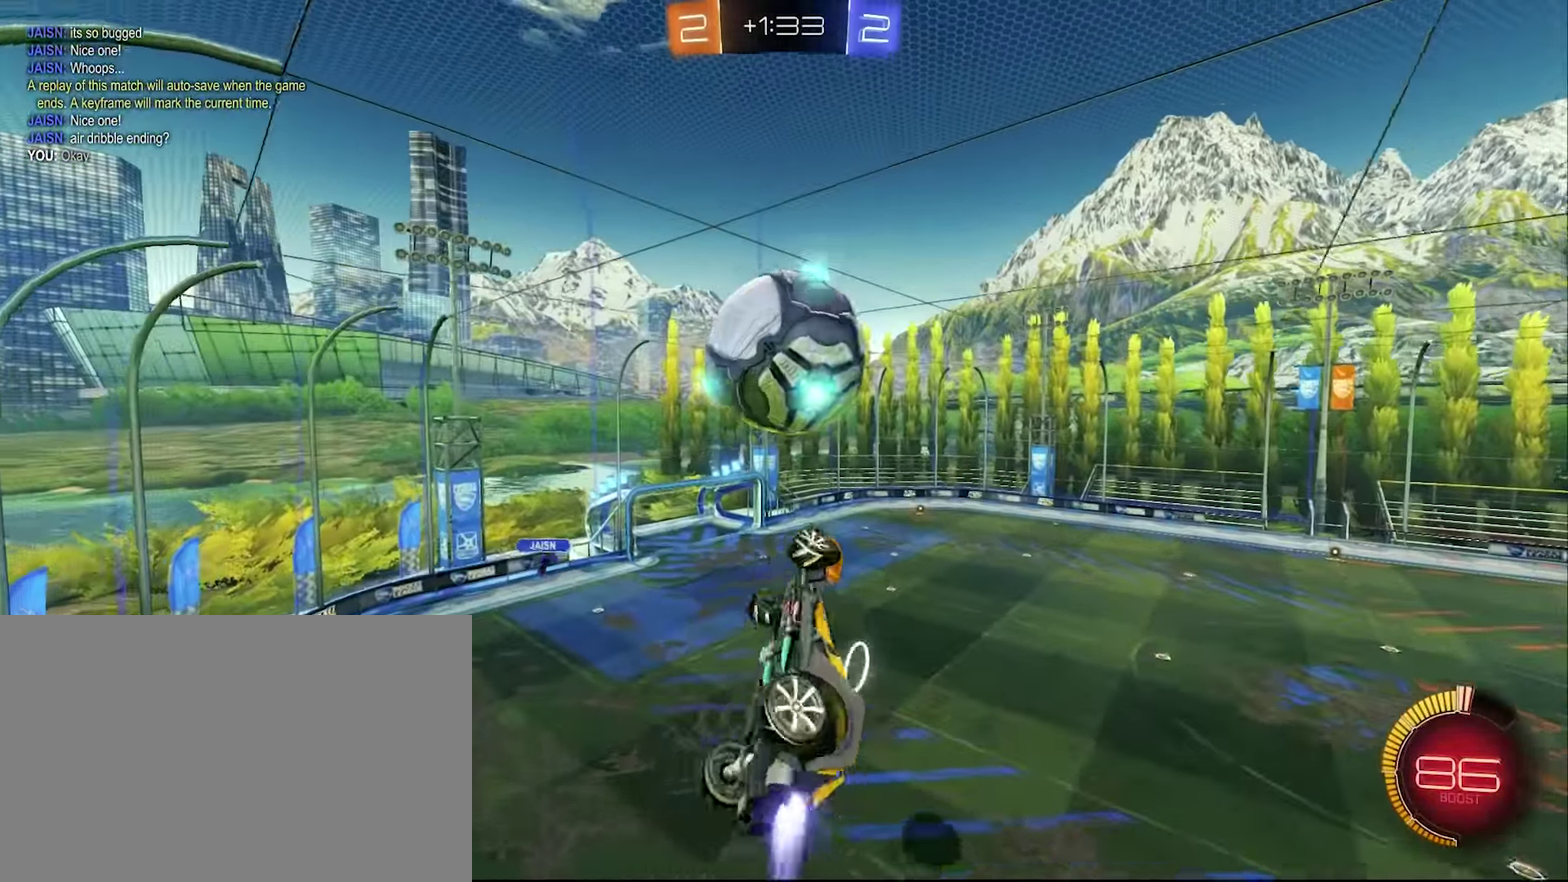
{"buttons": ["CROSS", "L1"], "left_stick": "right", "right_stick": "center", "events": [[33, "left_stick", "right"], [66, "CROSS", "up"], [83, "left_stick", "up-right"], [200, "CROSS", "down"], [350, "CROSS", "up"], [400, "left_stick", "right"], [433, "CROSS", "down"]]}
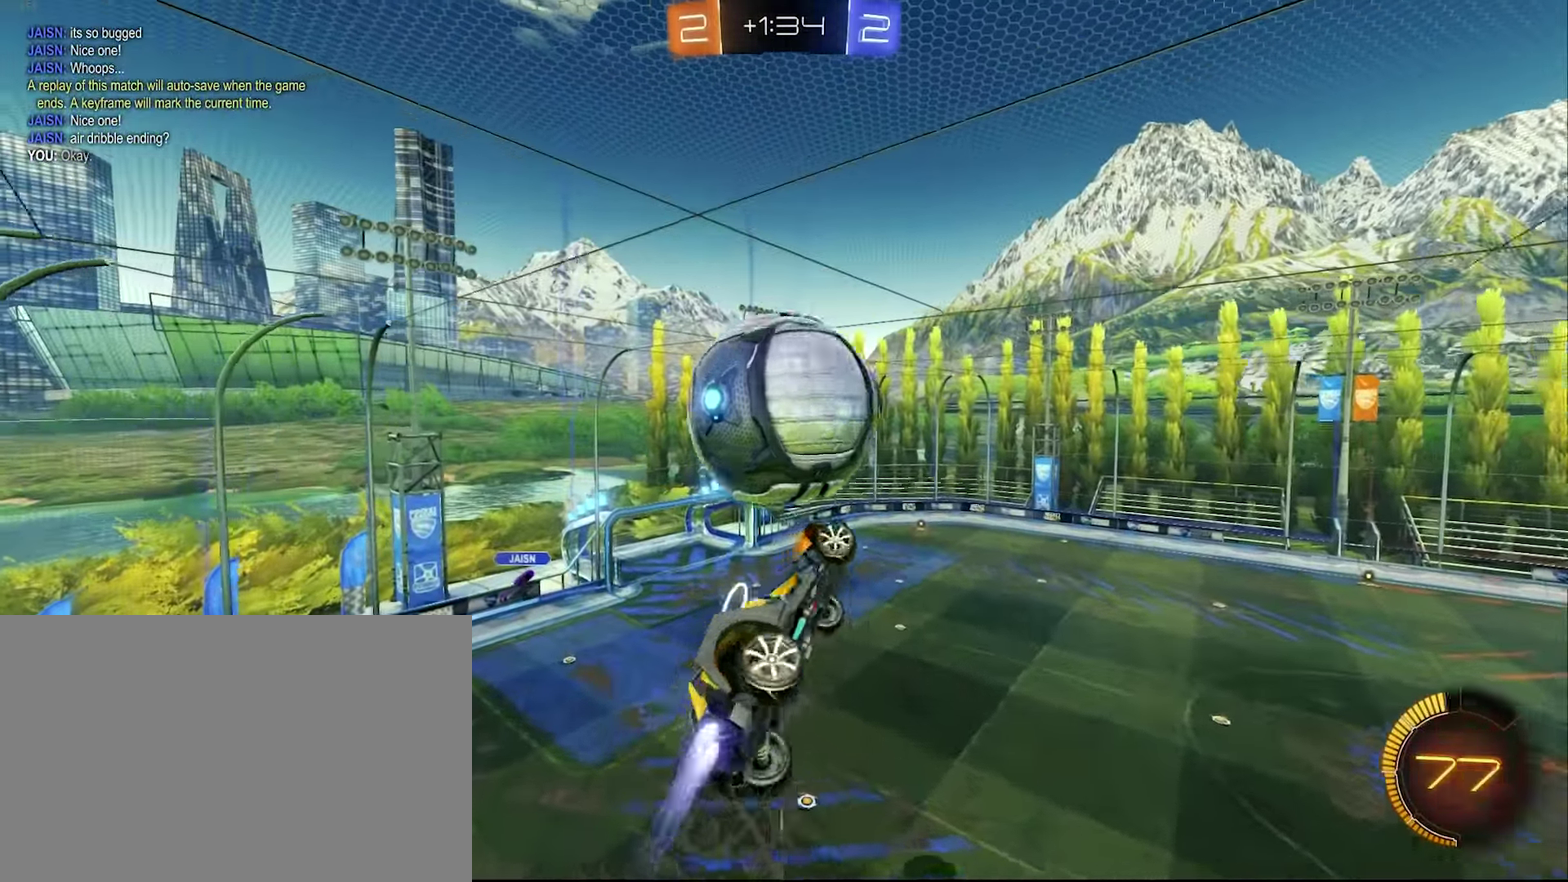
{"buttons": ["L1"], "left_stick": "up-right", "right_stick": "center", "events": [[33, "CROSS", "up"], [83, "left_stick", "up-right"], [116, "CROSS", "down"], [200, "CROSS", "up"], [400, "CROSS", "down"], [500, "CROSS", "up"]]}
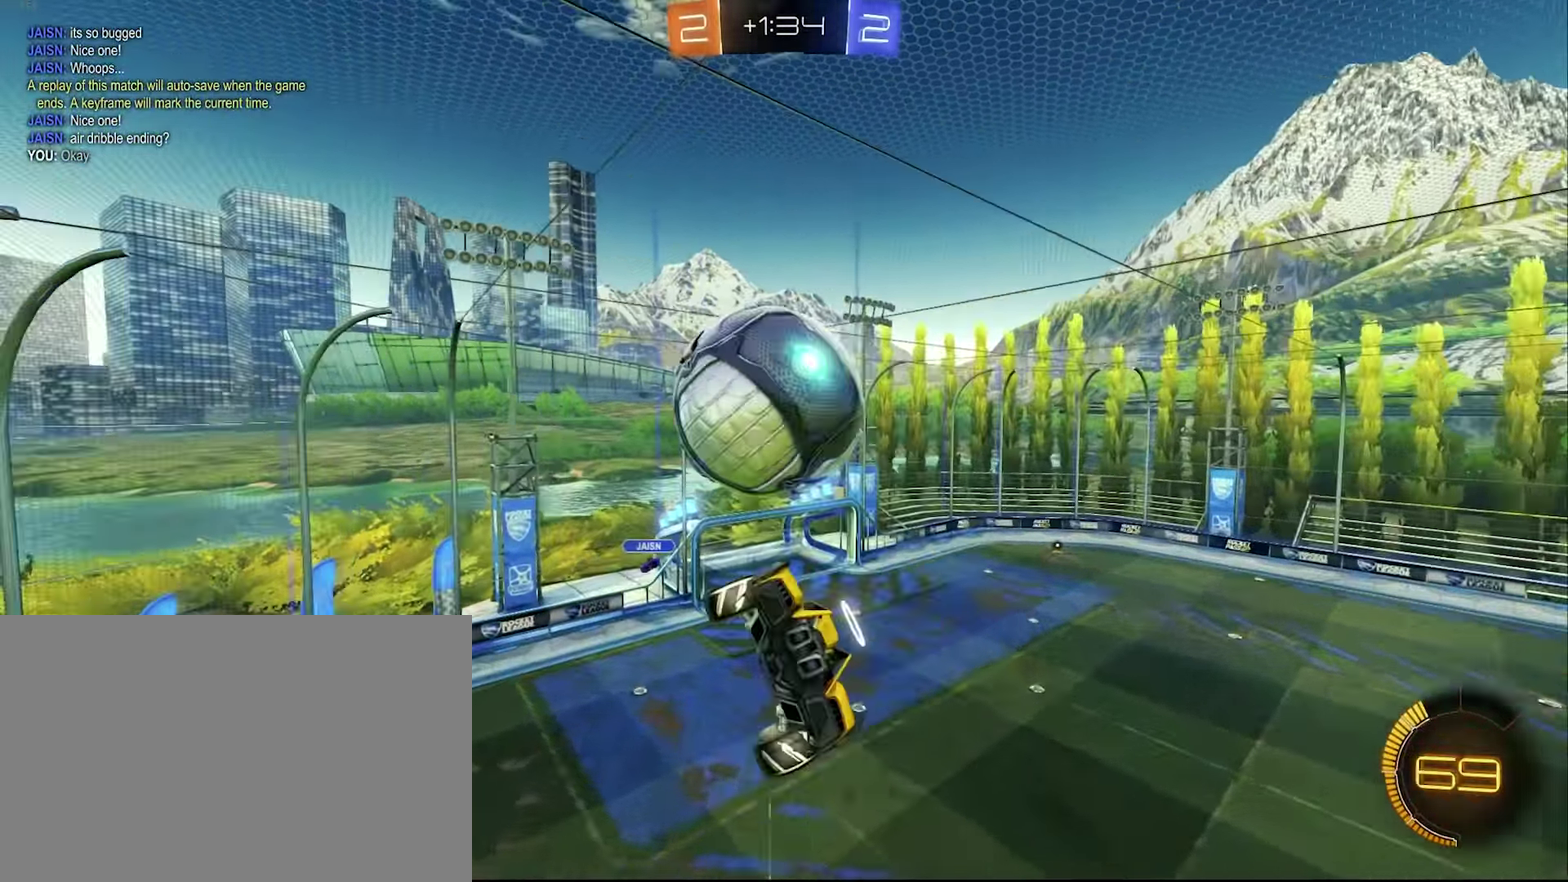
{"buttons": [], "left_stick": "down-left", "right_stick": "center", "events": [[166, "CROSS", "down"], [266, "CROSS", "up"], [283, "L1", "up"], [316, "left_stick", "up-left"], [366, "CROSS", "down"], [416, "left_stick", "down-left"], [466, "CROSS", "up"]]}
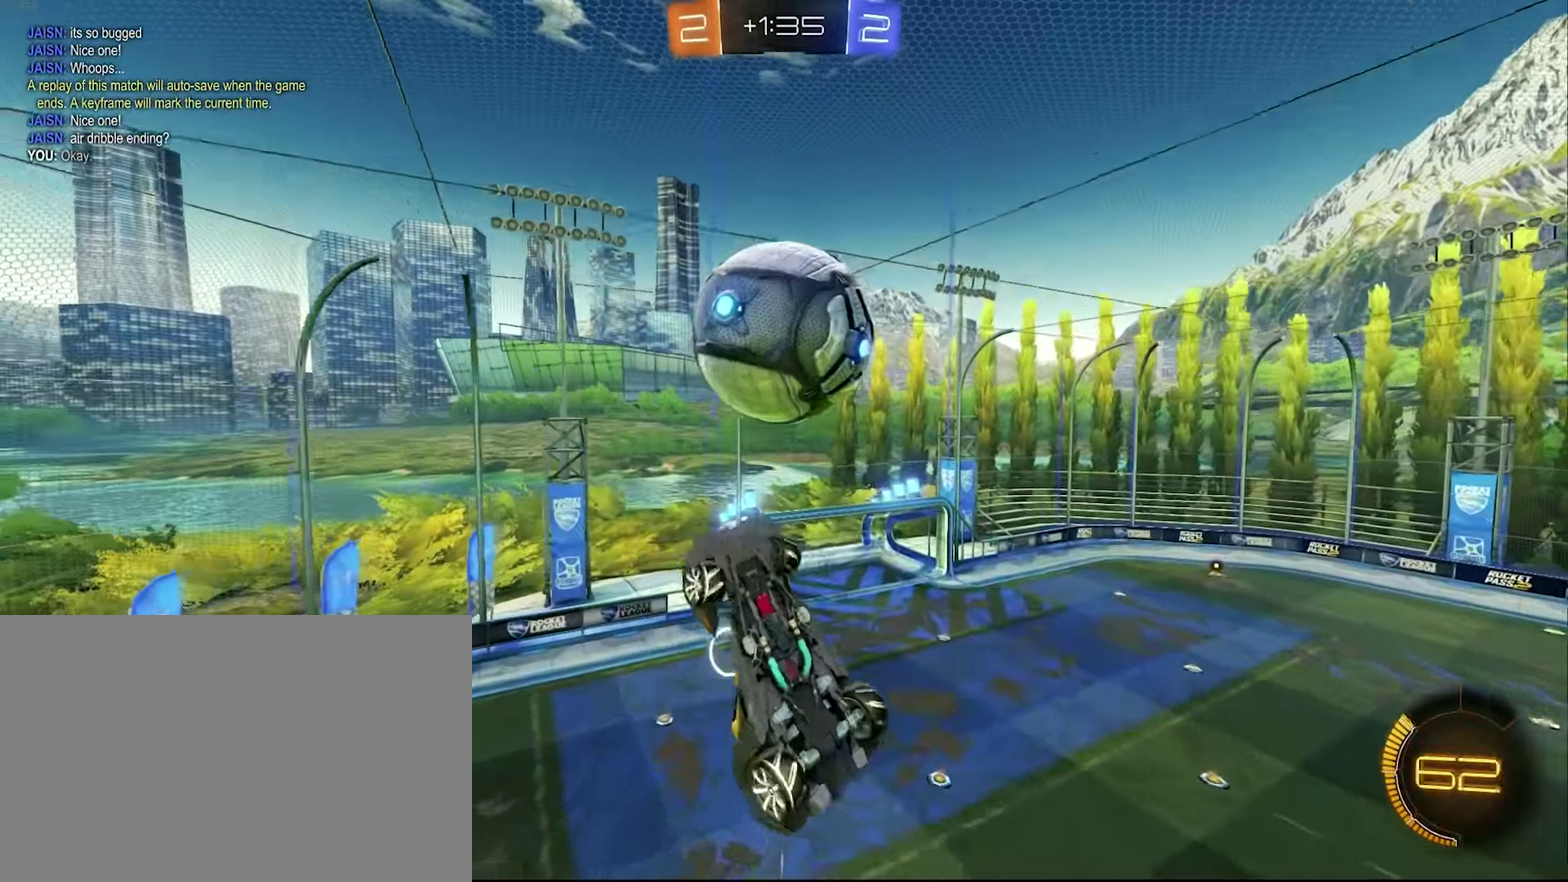
{"buttons": ["CROSS"], "left_stick": "down-left", "right_stick": "center", "events": [[66, "CROSS", "down"], [116, "L1", "down"], [266, "CROSS", "up"], [333, "left_stick", "down"], [366, "L1", "up"], [433, "CROSS", "down"], [500, "left_stick", "down-left"]]}